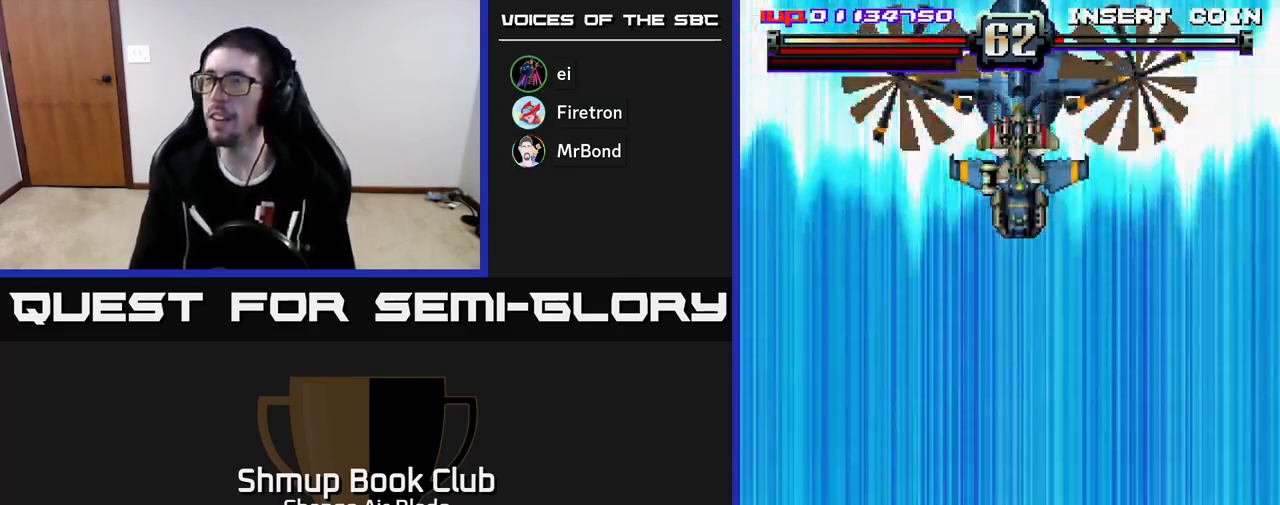
Gameplay with a controller (Xbox layout); each line is a JSON object with the inputs held at the frame after it. "events" lists button and stick changes between this image and that frame as [ms after this image, input, new state], when the widget could be followed in between.
{"buttons": ["DPAD_RIGHT"], "left_stick": "center", "right_stick": "center", "events": [[33, "DPAD_RIGHT", "down"], [200, "A", "down"], [250, "DPAD_RIGHT", "up"], [450, "A", "up"], [500, "DPAD_RIGHT", "down"]]}
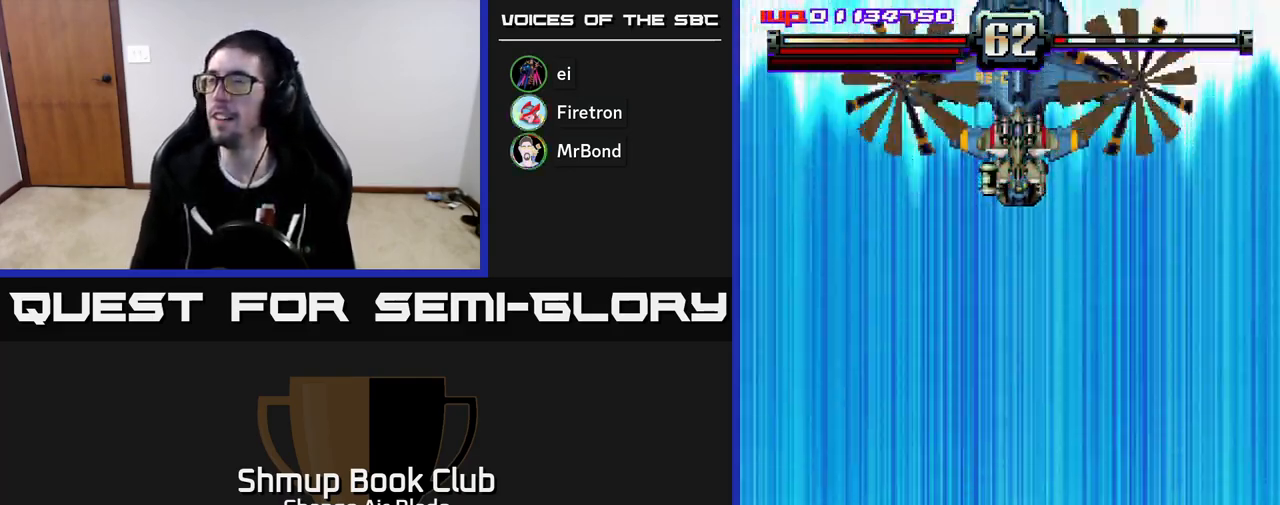
{"buttons": ["A", "DPAD_RIGHT"], "left_stick": "center", "right_stick": "center", "events": [[167, "DPAD_RIGHT", "up"], [183, "A", "down"], [400, "DPAD_RIGHT", "down"]]}
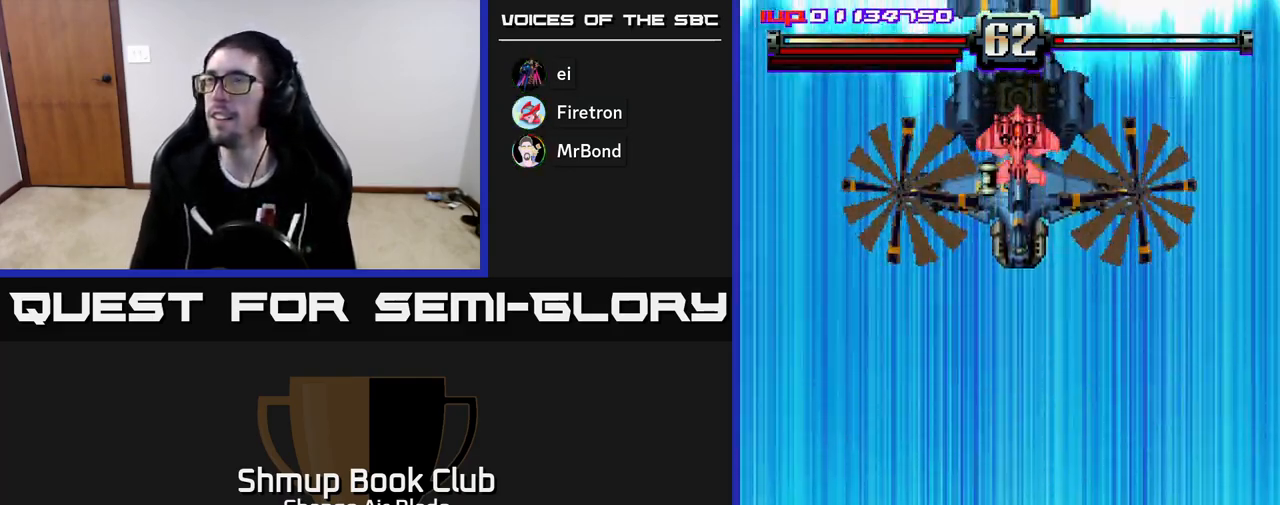
{"buttons": ["DPAD_RIGHT"], "left_stick": "center", "right_stick": "center", "events": [[50, "DPAD_DOWN", "down"], [267, "DPAD_DOWN", "up"], [300, "A", "up"]]}
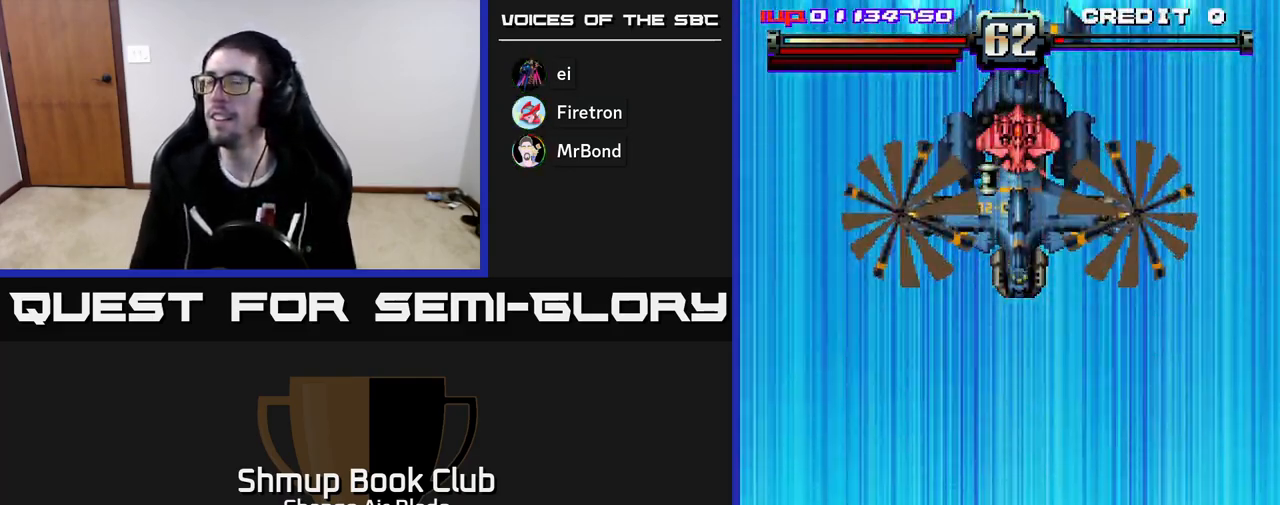
{"buttons": ["A", "DPAD_UP", "DPAD_RIGHT"], "left_stick": "center", "right_stick": "center", "events": [[17, "A", "down"], [300, "DPAD_RIGHT", "up"], [317, "DPAD_UP", "down"], [467, "DPAD_RIGHT", "down"]]}
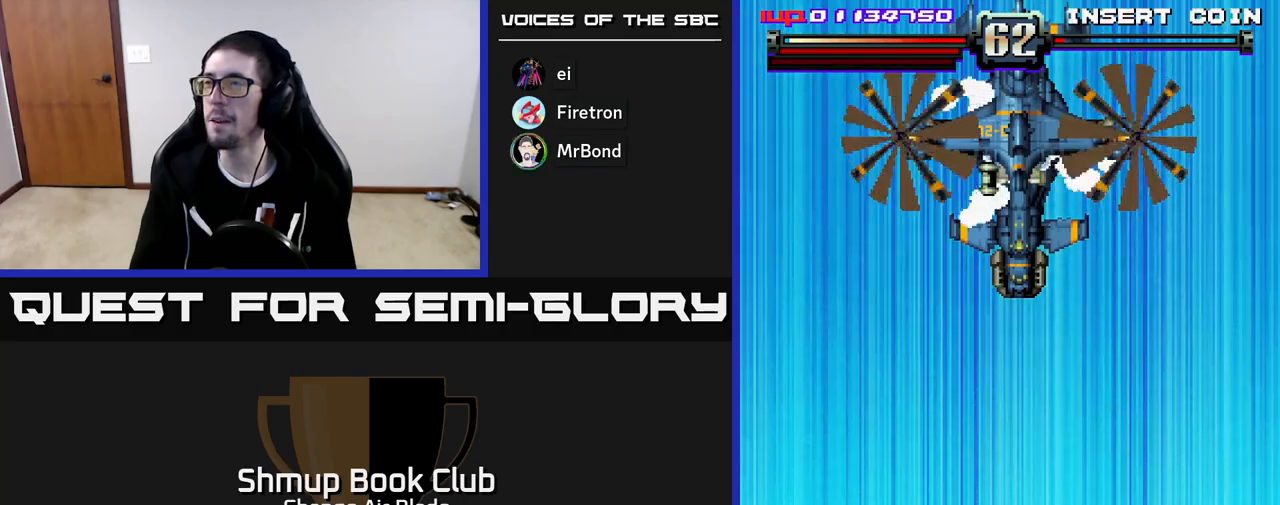
{"buttons": ["A", "DPAD_RIGHT"], "left_stick": "center", "right_stick": "center", "events": [[17, "DPAD_UP", "up"]]}
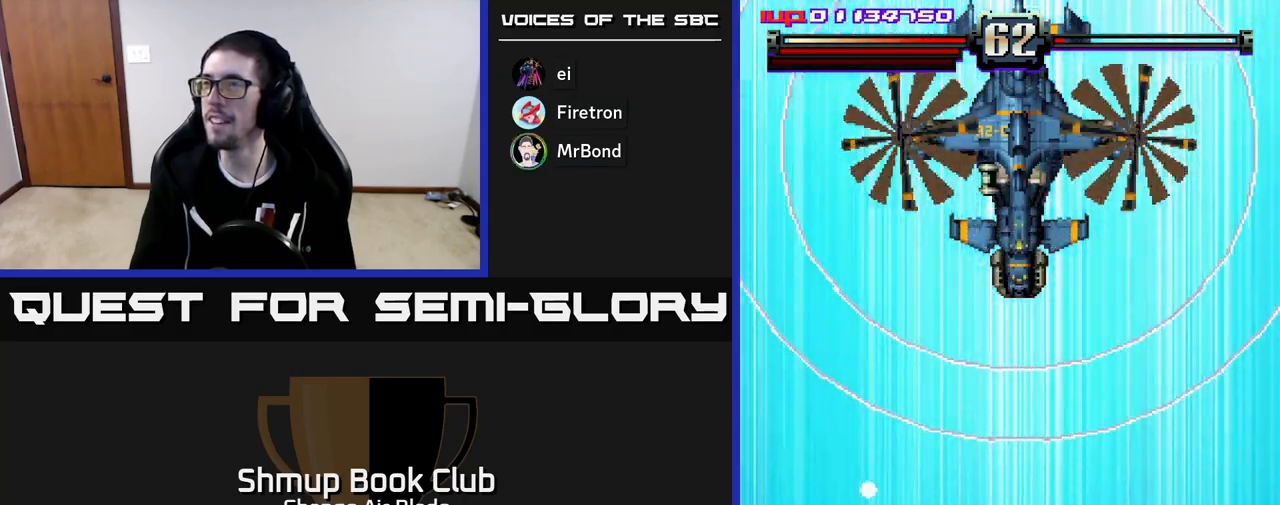
{"buttons": ["A", "DPAD_RIGHT"], "left_stick": "center", "right_stick": "center", "events": [[117, "DPAD_UP", "down"], [250, "DPAD_UP", "up"]]}
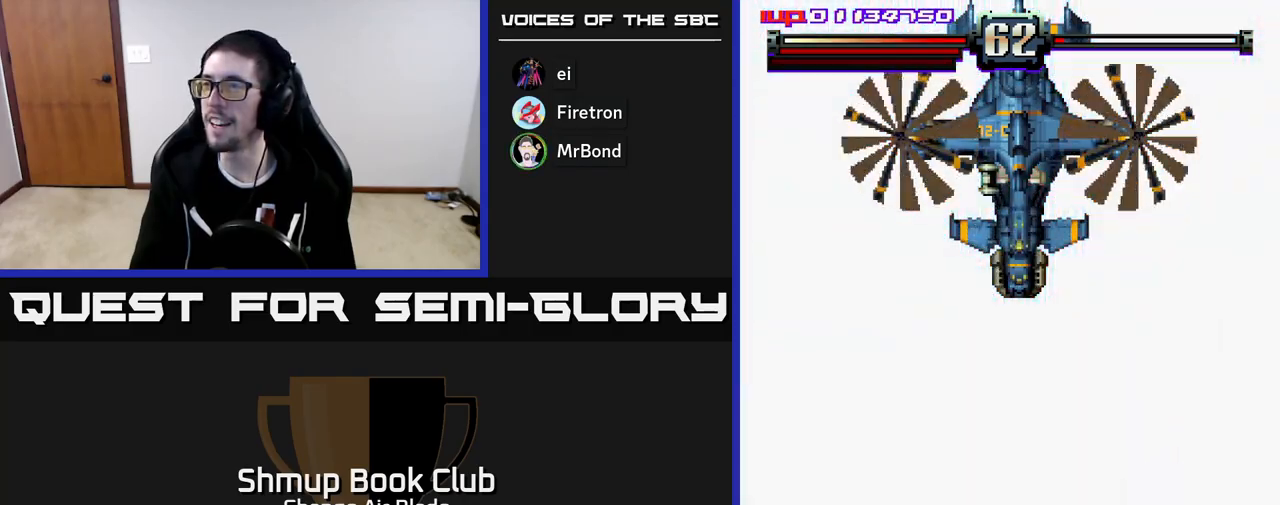
{"buttons": ["A", "DPAD_UP", "DPAD_RIGHT"], "left_stick": "center", "right_stick": "center", "events": [[483, "DPAD_UP", "down"]]}
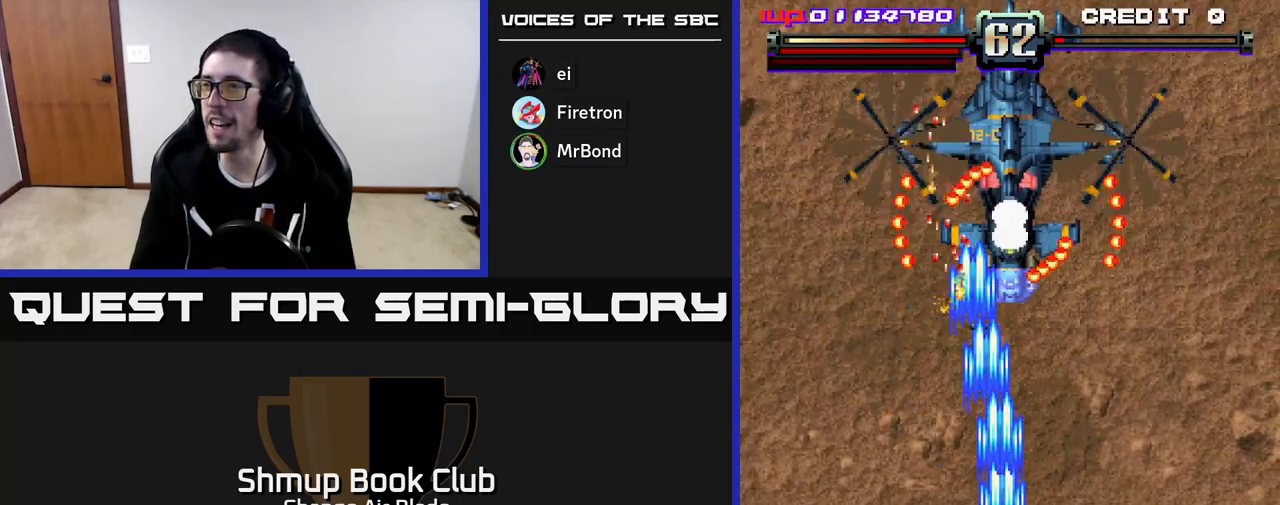
{"buttons": ["A", "DPAD_DOWN", "DPAD_LEFT"], "left_stick": "center", "right_stick": "center", "events": [[17, "DPAD_RIGHT", "up"], [167, "X", "down"], [233, "DPAD_UP", "up"], [267, "DPAD_DOWN", "down"], [267, "DPAD_LEFT", "down"], [267, "X", "up"], [333, "DPAD_LEFT", "up"], [500, "DPAD_LEFT", "down"]]}
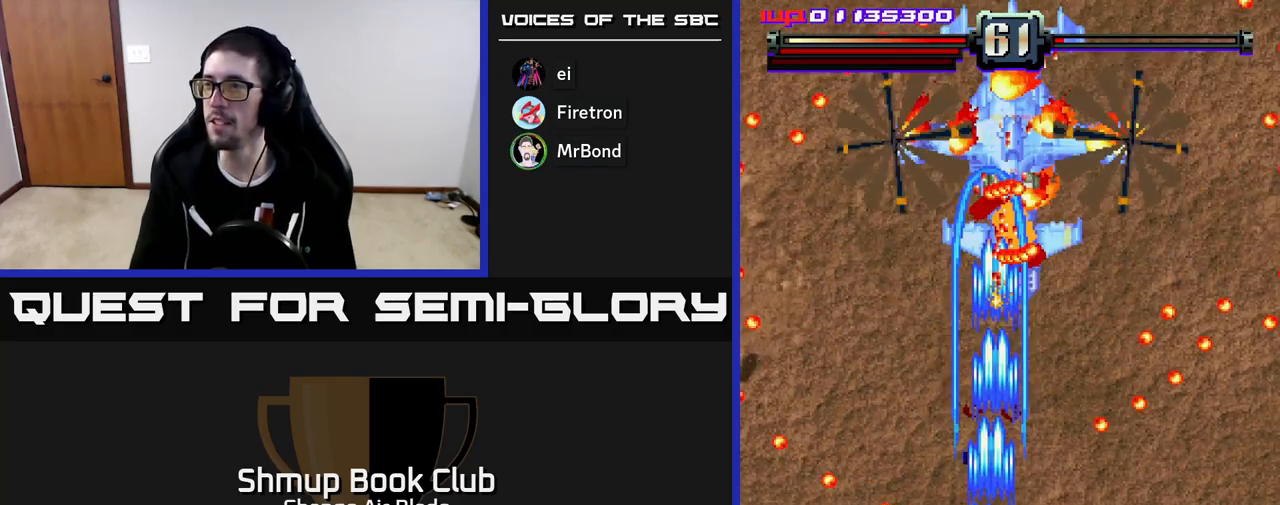
{"buttons": ["A", "DPAD_DOWN", "DPAD_RIGHT"], "left_stick": "center", "right_stick": "center", "events": [[433, "DPAD_LEFT", "up"], [500, "DPAD_RIGHT", "down"]]}
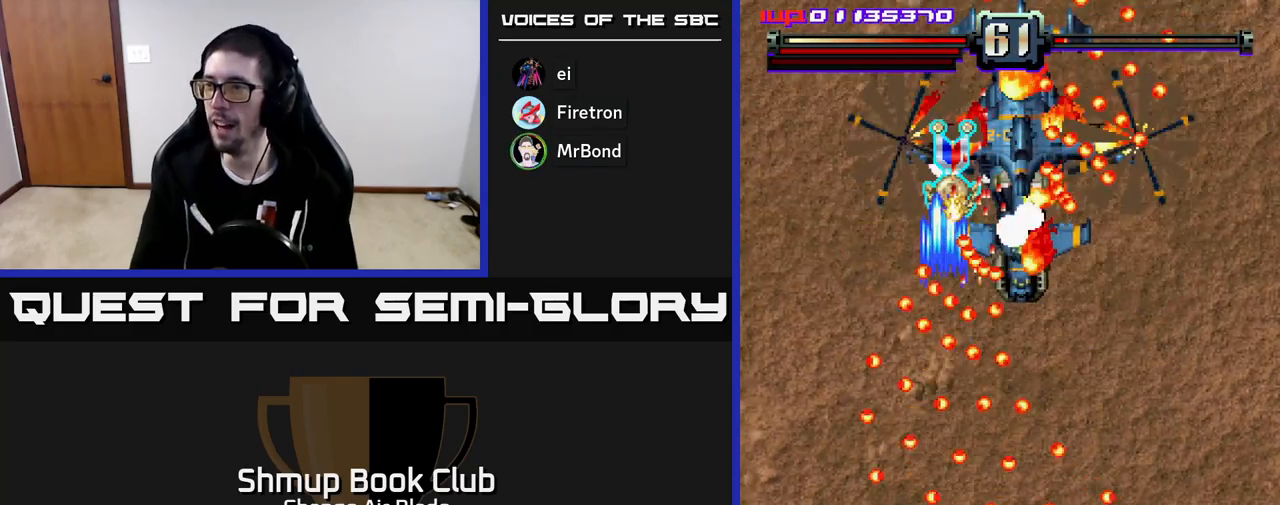
{"buttons": ["A", "DPAD_RIGHT"], "left_stick": "center", "right_stick": "center", "events": [[100, "DPAD_RIGHT", "up"], [133, "DPAD_LEFT", "down"], [150, "DPAD_DOWN", "up"], [300, "DPAD_DOWN", "down"], [300, "DPAD_LEFT", "up"], [317, "DPAD_RIGHT", "down"], [333, "DPAD_DOWN", "up"]]}
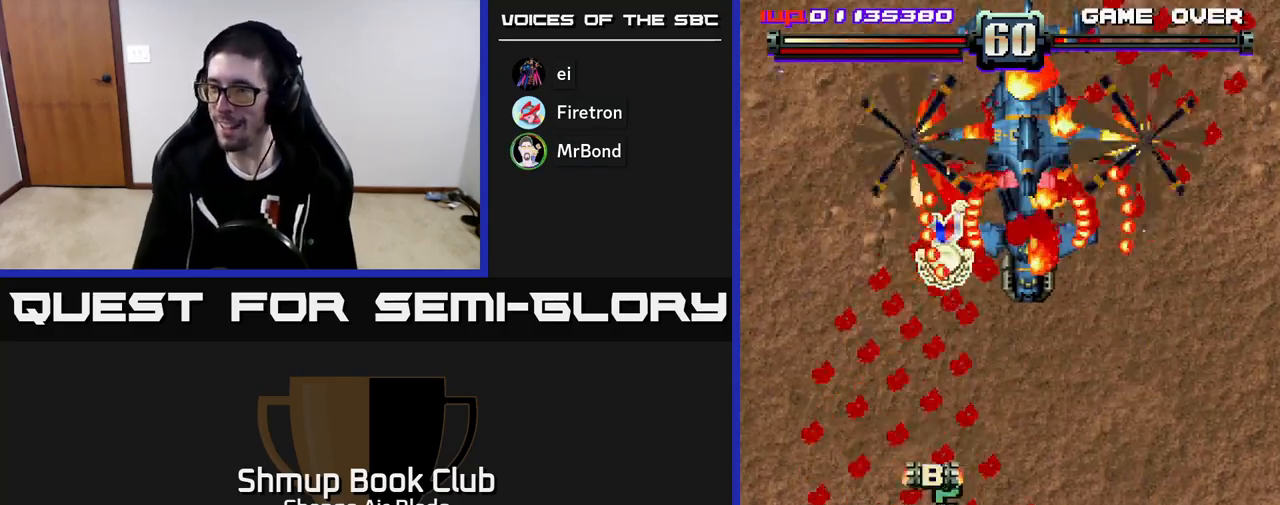
{"buttons": ["A", "DPAD_RIGHT"], "left_stick": "center", "right_stick": "center", "events": [[133, "A", "up"], [250, "DPAD_RIGHT", "up"], [267, "A", "down"], [483, "DPAD_RIGHT", "down"]]}
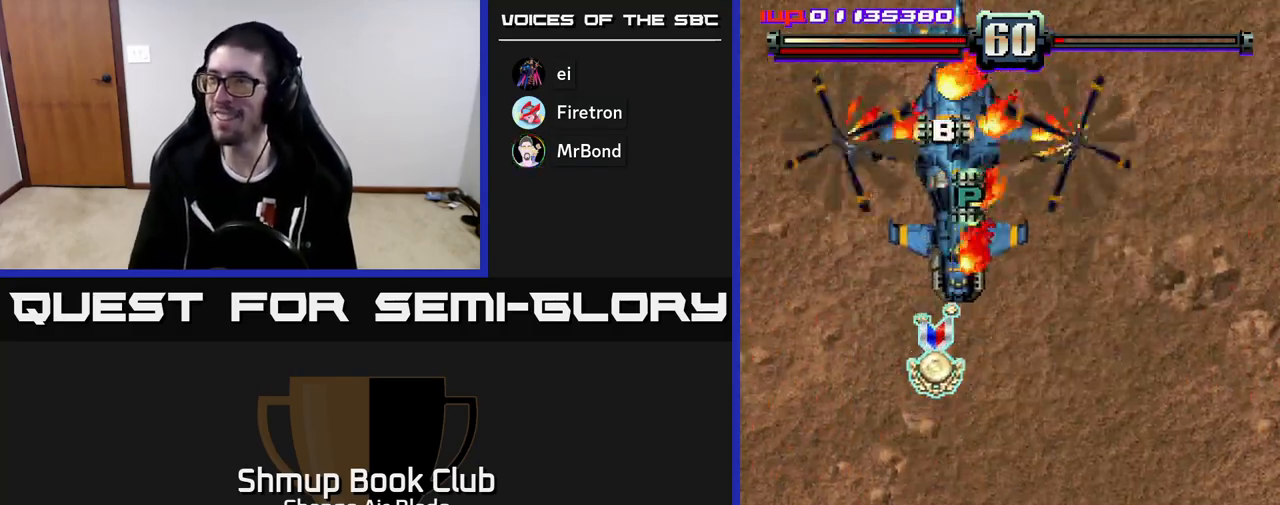
{"buttons": ["A", "DPAD_RIGHT"], "left_stick": "center", "right_stick": "center", "events": [[133, "DPAD_UP", "down"], [167, "DPAD_RIGHT", "up"], [467, "DPAD_RIGHT", "down"], [500, "DPAD_UP", "up"]]}
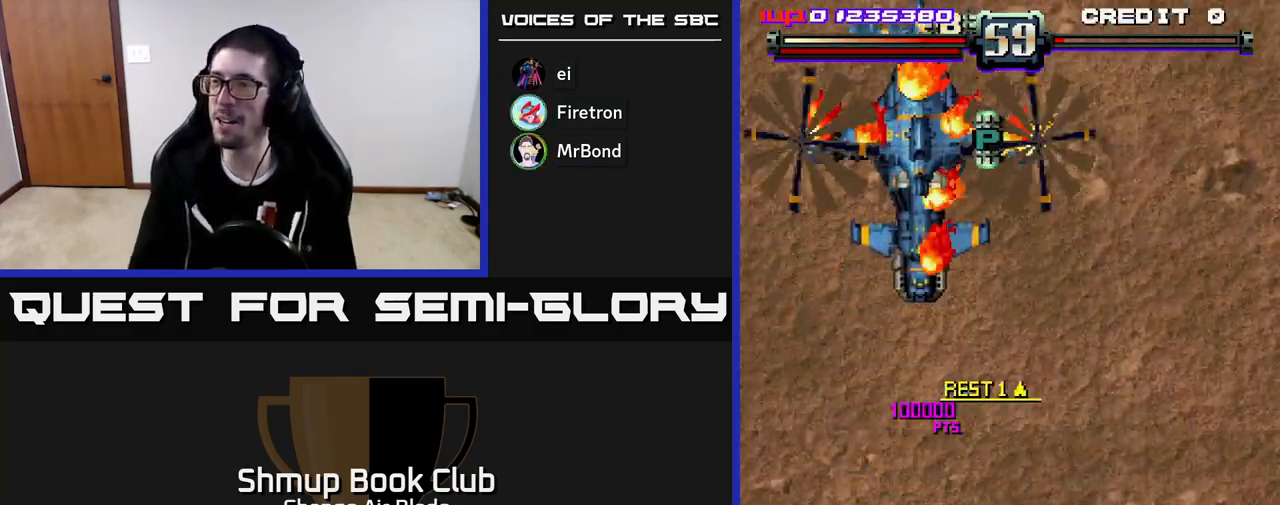
{"buttons": ["A", "DPAD_UP"], "left_stick": "center", "right_stick": "center", "events": [[117, "DPAD_DOWN", "down"], [283, "DPAD_DOWN", "up"], [417, "DPAD_RIGHT", "up"], [433, "DPAD_UP", "down"]]}
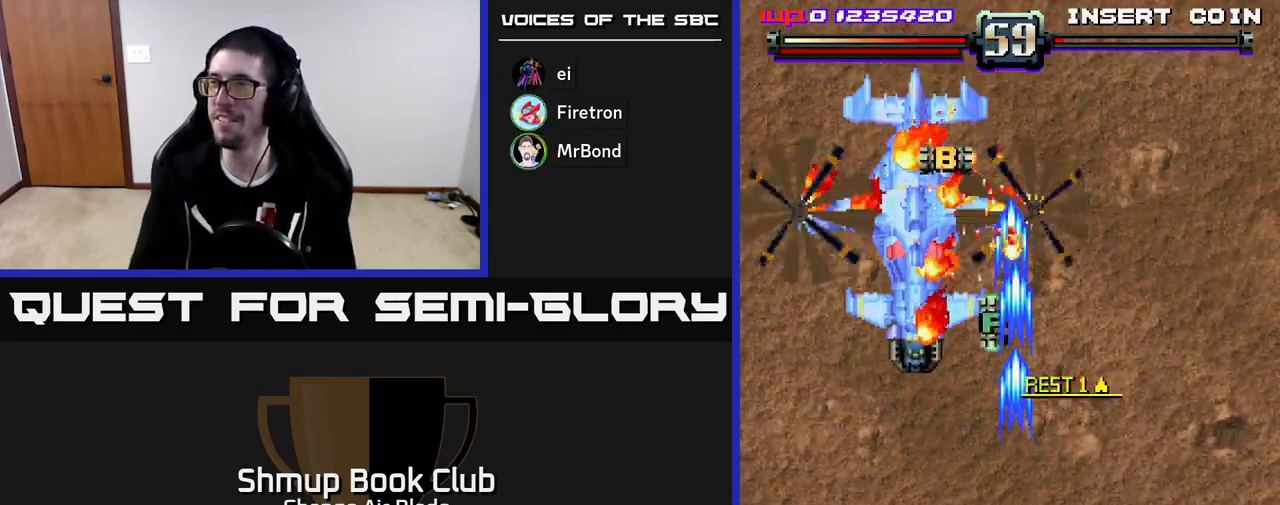
{"buttons": ["A", "DPAD_LEFT"], "left_stick": "center", "right_stick": "center", "events": [[217, "DPAD_LEFT", "down"], [250, "DPAD_UP", "up"]]}
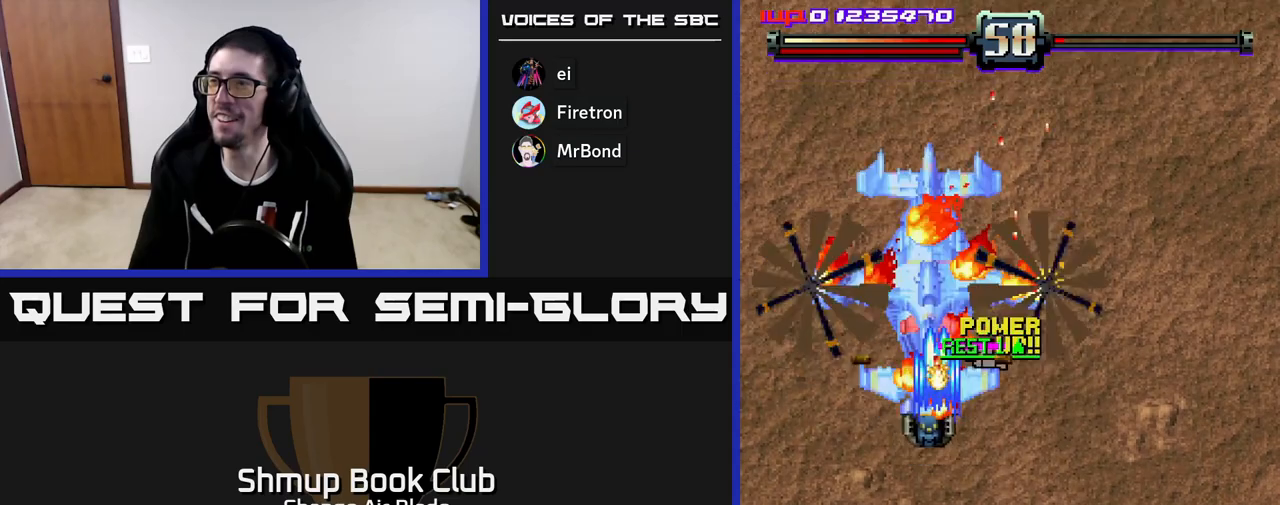
{"buttons": ["A", "DPAD_DOWN", "DPAD_RIGHT"], "left_stick": "center", "right_stick": "center", "events": [[17, "DPAD_DOWN", "down"], [50, "DPAD_LEFT", "up"], [317, "DPAD_RIGHT", "down"]]}
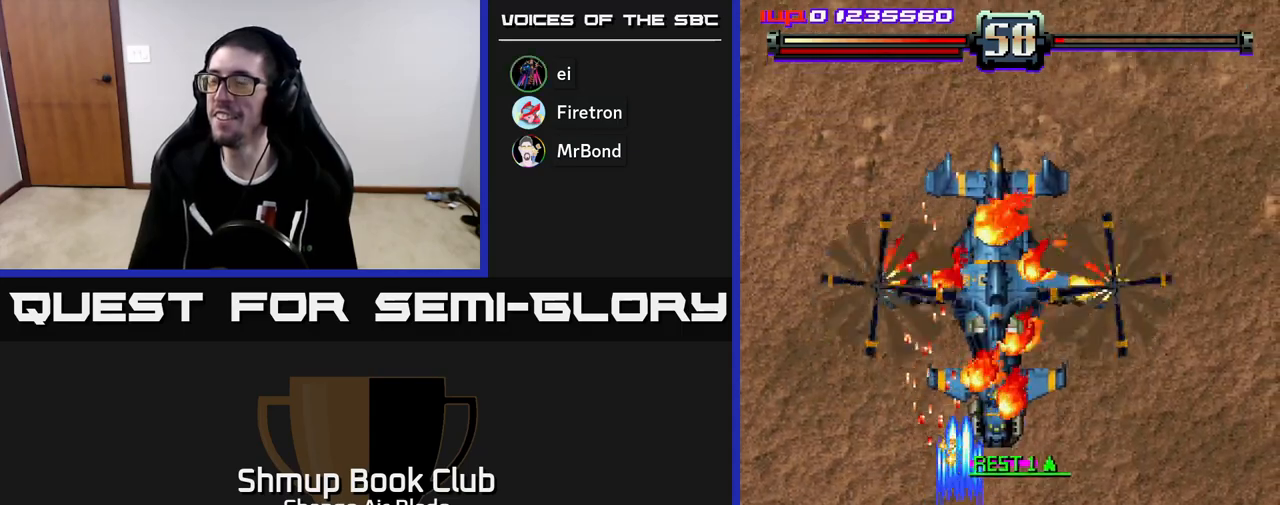
{"buttons": ["A", "DPAD_LEFT"], "left_stick": "center", "right_stick": "center", "events": [[350, "DPAD_RIGHT", "up"], [417, "DPAD_LEFT", "down"], [483, "DPAD_DOWN", "up"]]}
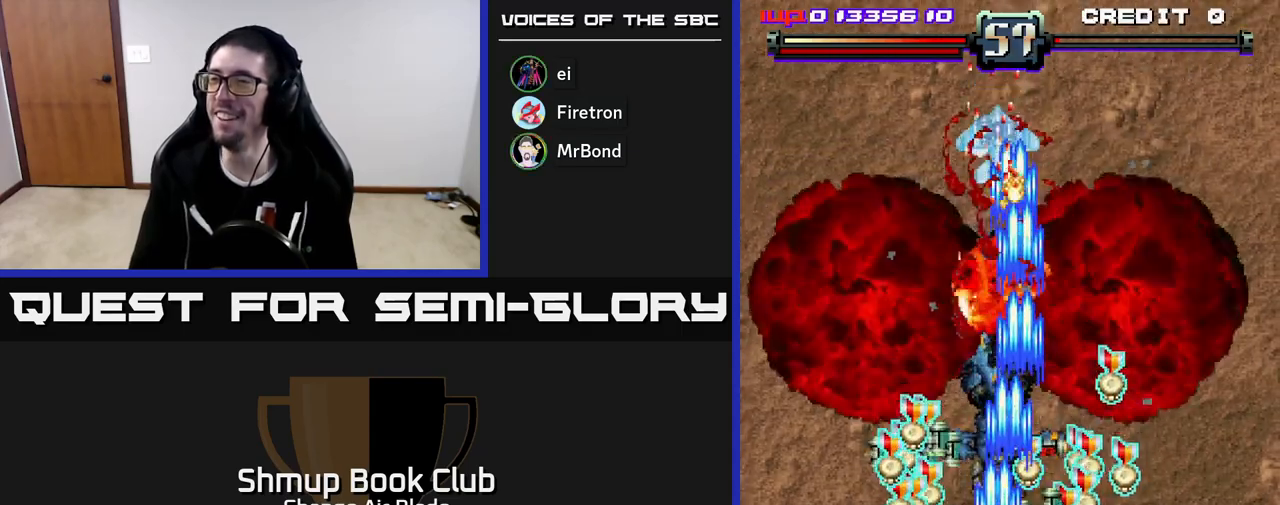
{"buttons": ["A", "DPAD_DOWN", "DPAD_RIGHT"], "left_stick": "center", "right_stick": "center", "events": [[67, "A", "up"], [167, "DPAD_DOWN", "down"], [283, "DPAD_DOWN", "up"], [317, "DPAD_LEFT", "up"], [333, "A", "down"], [333, "DPAD_RIGHT", "down"], [333, "DPAD_UP", "down"], [400, "DPAD_UP", "up"], [450, "DPAD_DOWN", "down"]]}
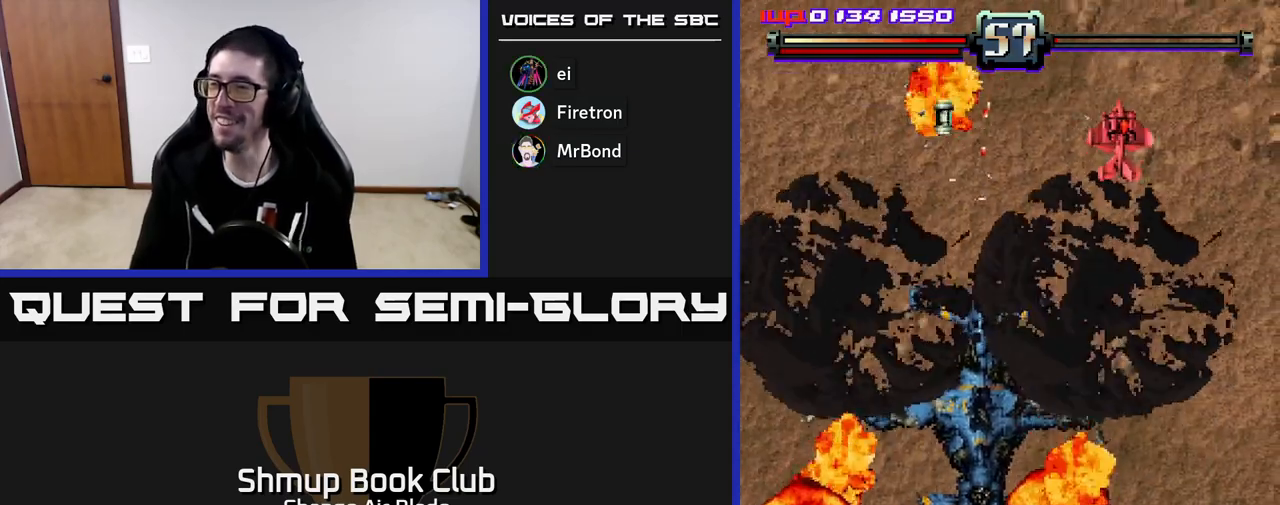
{"buttons": ["A", "DPAD_RIGHT"], "left_stick": "center", "right_stick": "center", "events": [[233, "DPAD_RIGHT", "up"], [383, "DPAD_RIGHT", "down"], [400, "DPAD_DOWN", "up"]]}
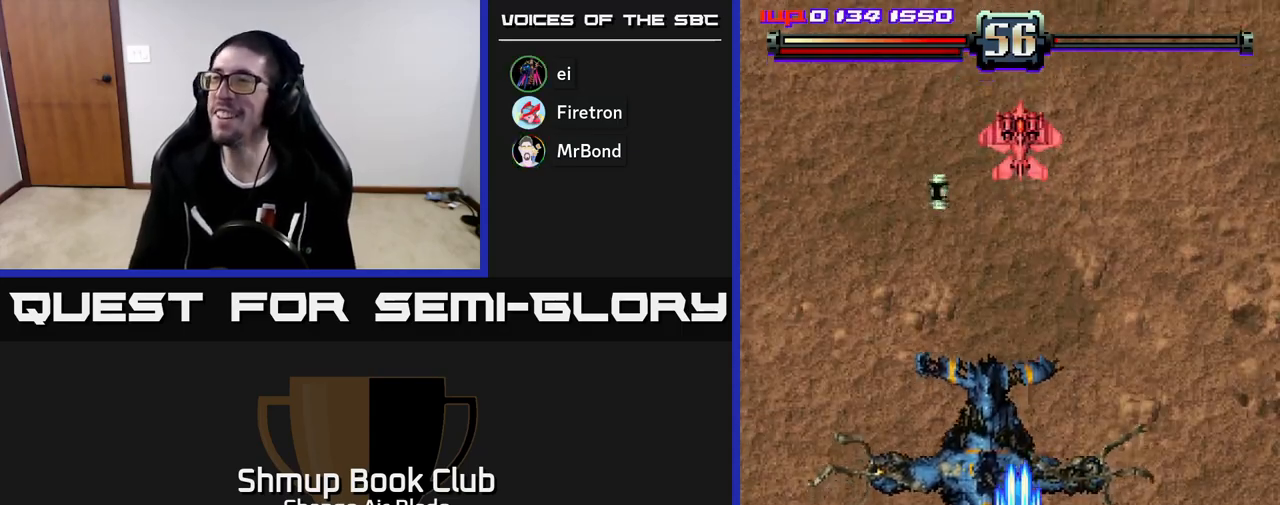
{"buttons": ["A", "DPAD_UP", "DPAD_RIGHT"], "left_stick": "center", "right_stick": "center", "events": [[67, "DPAD_RIGHT", "up"], [100, "DPAD_LEFT", "down"], [417, "DPAD_UP", "down"], [450, "DPAD_LEFT", "up"], [483, "DPAD_RIGHT", "down"]]}
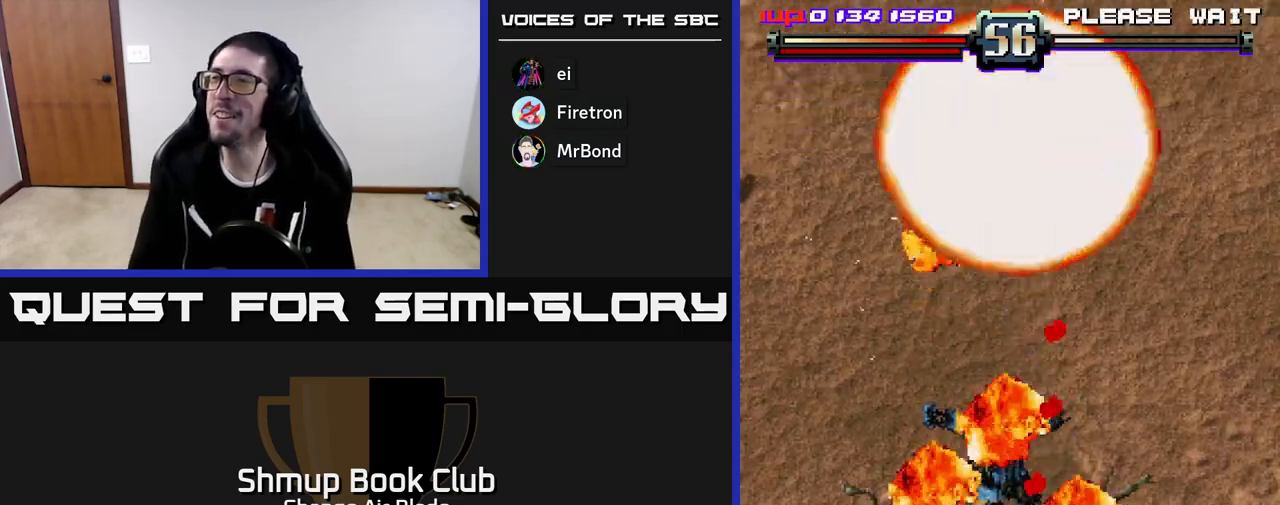
{"buttons": ["DPAD_UP", "DPAD_LEFT"], "left_stick": "center", "right_stick": "center", "events": [[200, "DPAD_RIGHT", "up"], [233, "DPAD_LEFT", "down"], [350, "A", "up"]]}
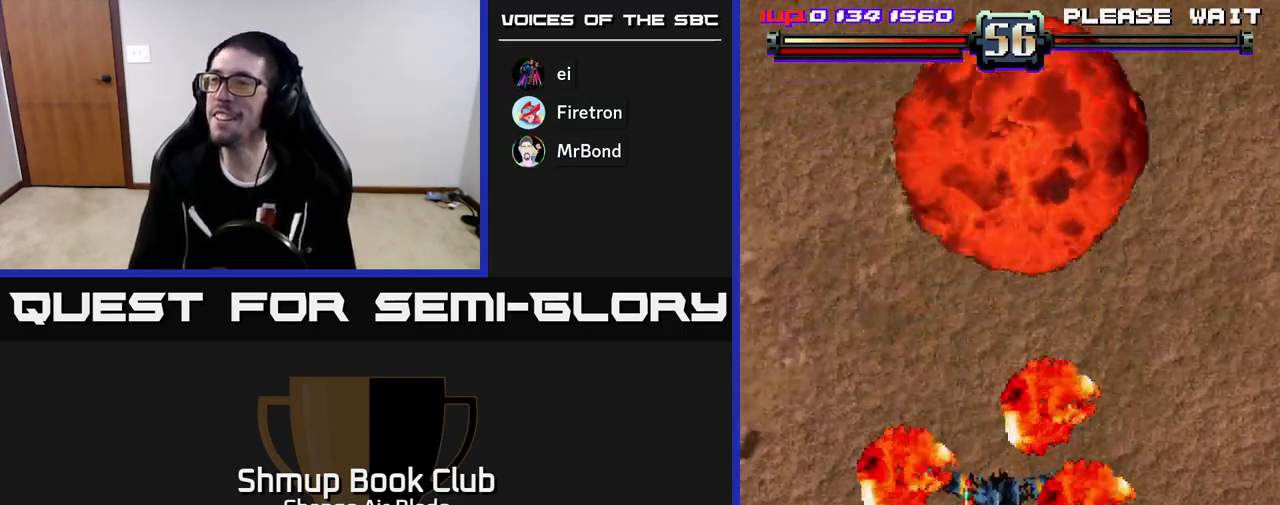
{"buttons": ["DPAD_DOWN"], "left_stick": "center", "right_stick": "center", "events": [[133, "DPAD_LEFT", "up"], [267, "DPAD_RIGHT", "down"], [333, "DPAD_UP", "up"], [433, "DPAD_DOWN", "down"], [483, "DPAD_RIGHT", "up"]]}
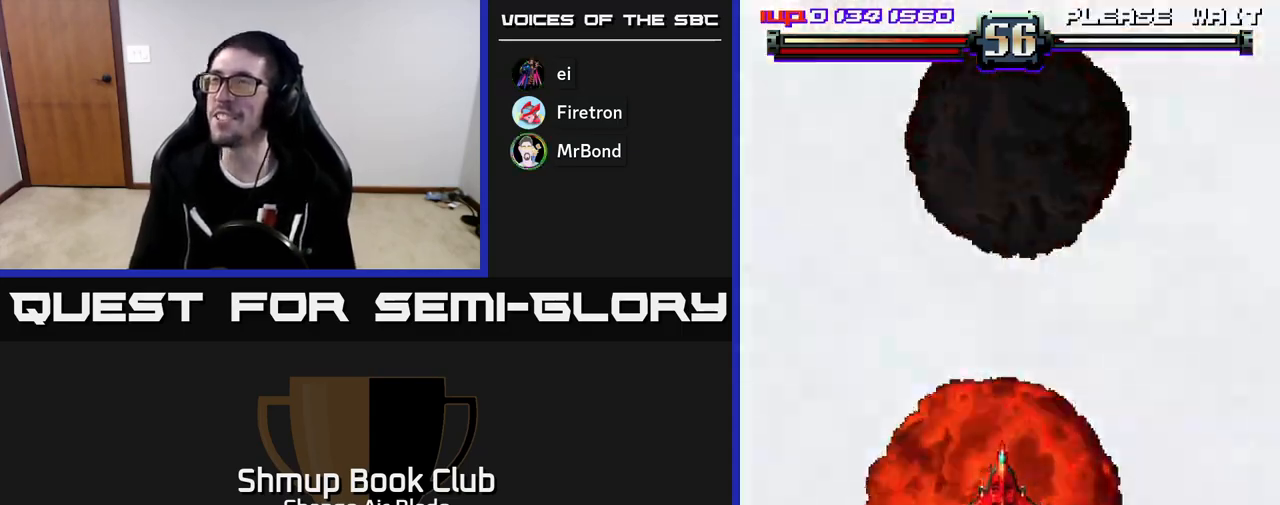
{"buttons": [], "left_stick": "center", "right_stick": "center", "events": [[217, "DPAD_DOWN", "up"]]}
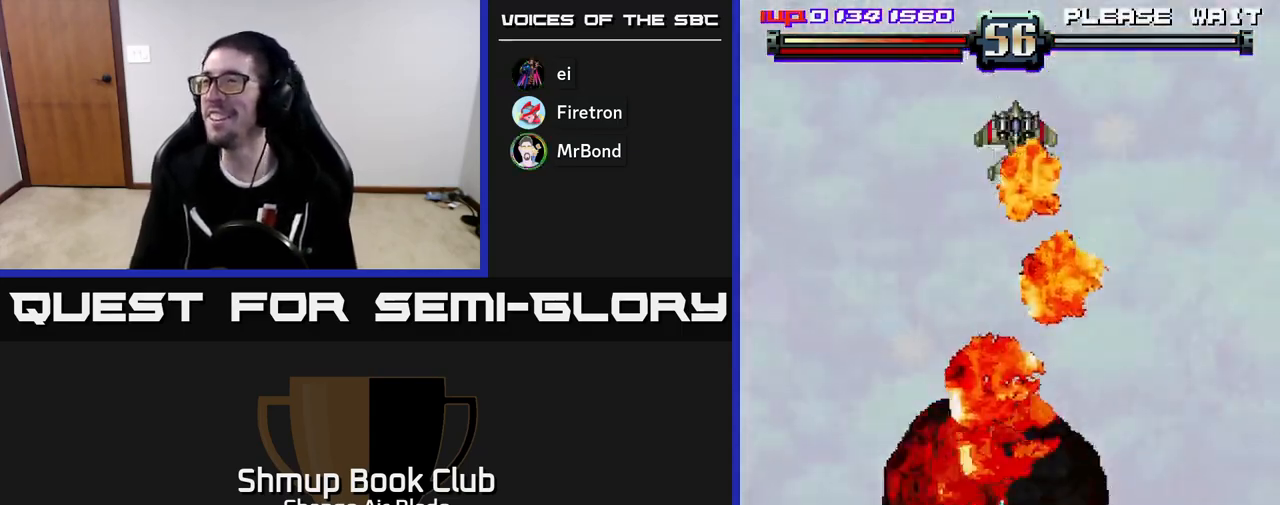
{"buttons": ["DPAD_DOWN"], "left_stick": "center", "right_stick": "center", "events": [[167, "DPAD_DOWN", "down"], [400, "DPAD_LEFT", "down"], [483, "DPAD_LEFT", "up"]]}
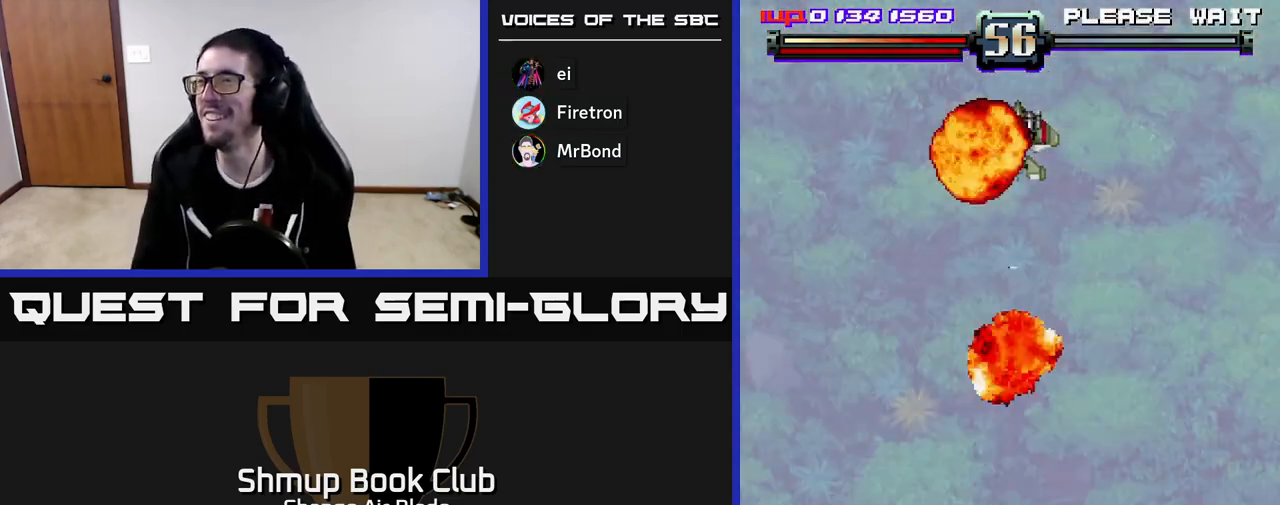
{"buttons": [], "left_stick": "center", "right_stick": "center", "events": [[50, "DPAD_DOWN", "up"]]}